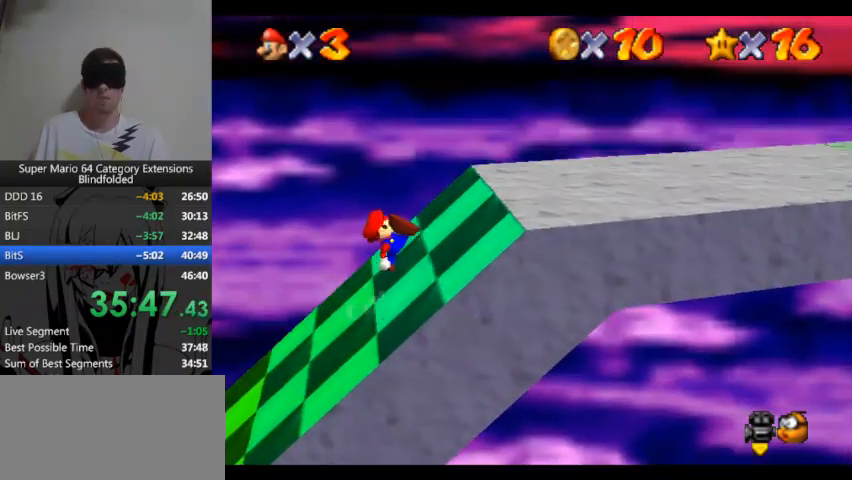
Gameplay with a controller (Xbox layout); each line is a JSON object with the inputs held at the frame after it. "events" lists button and stick changes between this image and that frame as [ms after this image, input, new state], when the widget could be followed in between. Not read: L2 R2.
{"buttons": ["A", "B"], "left_stick": "right", "right_stick": "center", "events": [[67, "B", "up"], [467, "B", "down"]]}
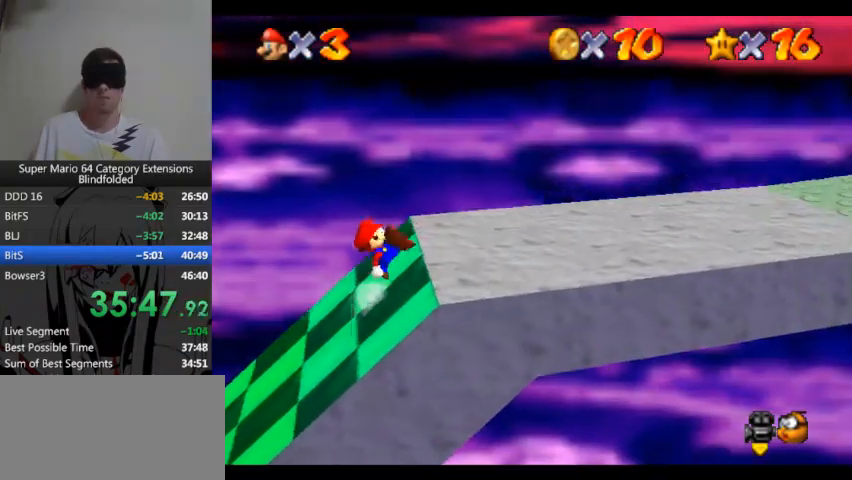
{"buttons": ["A"], "left_stick": "right", "right_stick": "center", "events": [[133, "B", "up"]]}
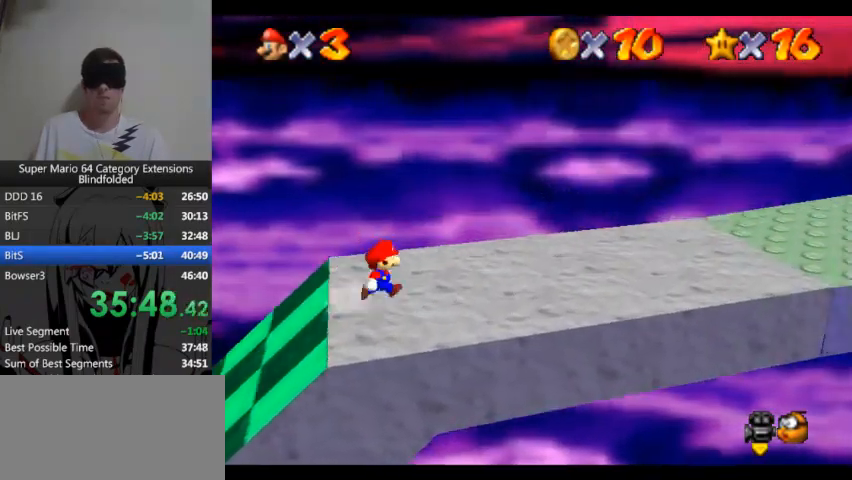
{"buttons": ["A"], "left_stick": "right", "right_stick": "center", "events": [[100, "B", "down"], [267, "B", "up"]]}
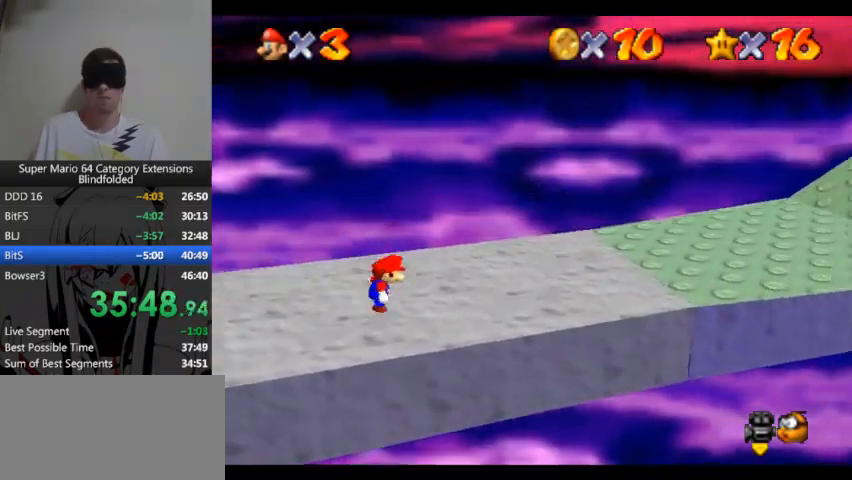
{"buttons": ["A"], "left_stick": "right", "right_stick": "center", "events": [[267, "B", "down"], [433, "B", "up"]]}
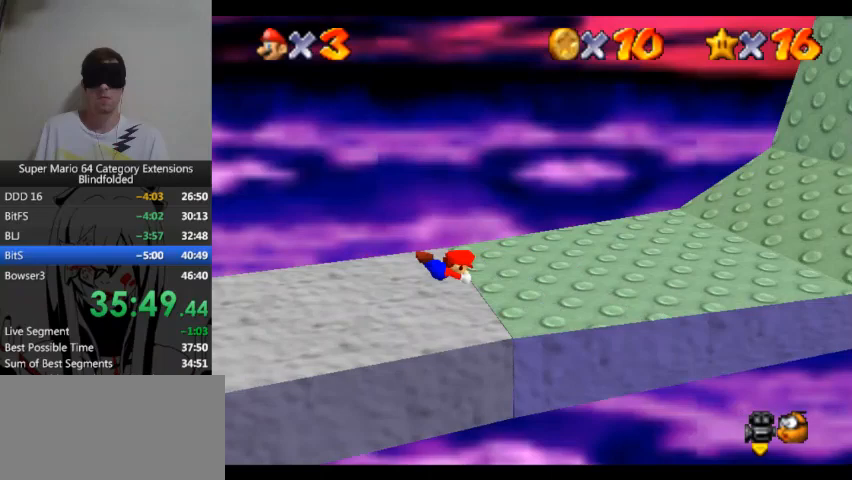
{"buttons": ["A"], "left_stick": "right", "right_stick": "center", "events": [[300, "B", "down"], [467, "B", "up"]]}
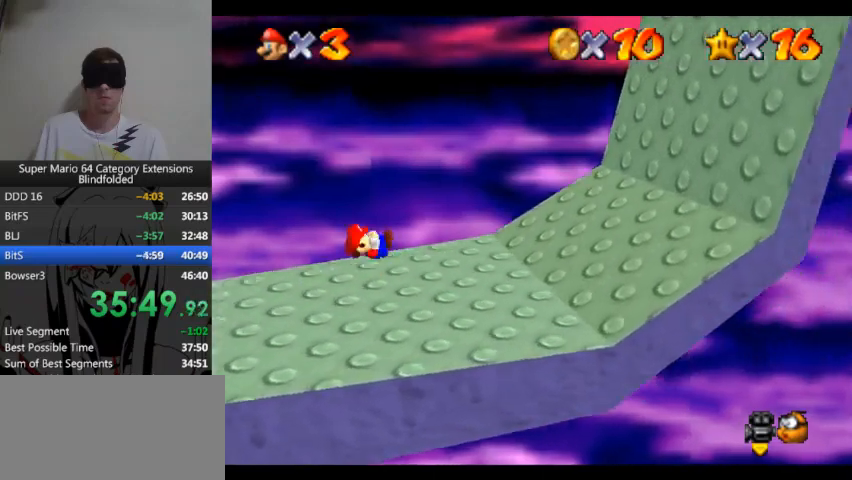
{"buttons": [], "left_stick": "right", "right_stick": "center", "events": [[267, "A", "up"]]}
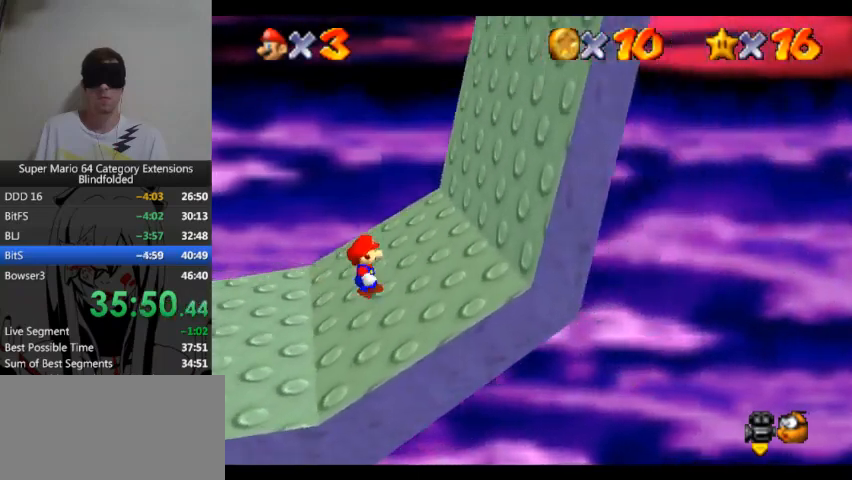
{"buttons": [], "left_stick": "right", "right_stick": "center", "events": []}
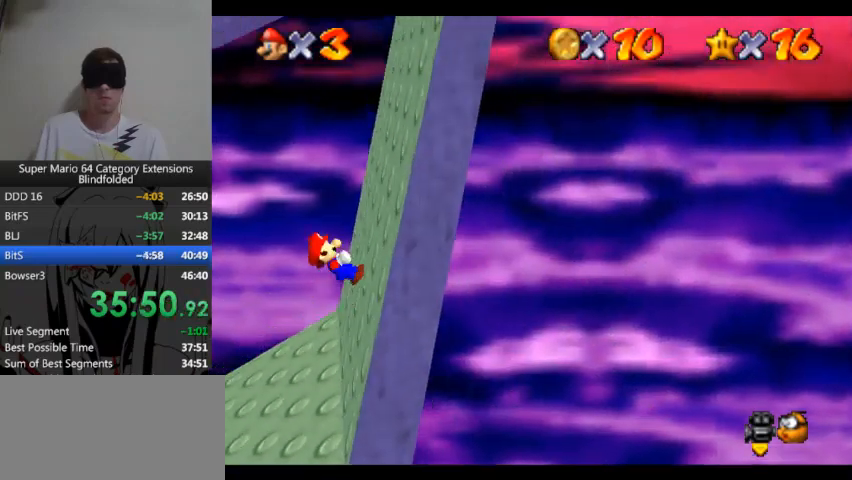
{"buttons": [], "left_stick": "right", "right_stick": "center", "events": []}
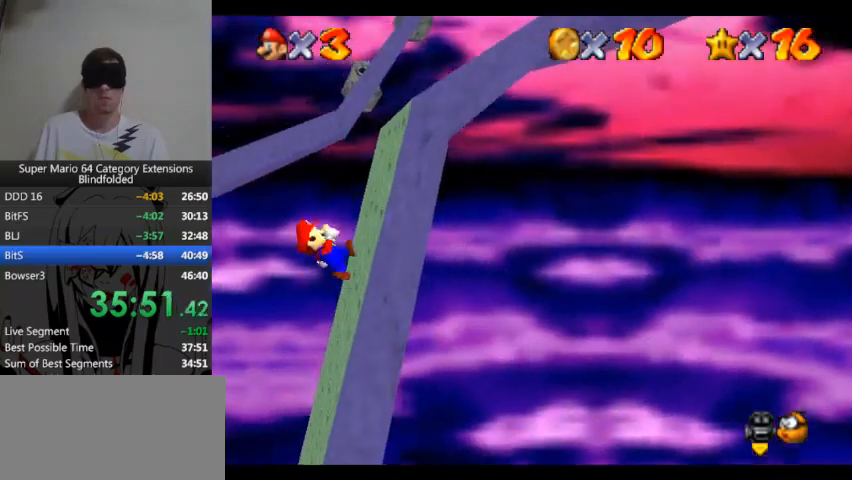
{"buttons": [], "left_stick": "right", "right_stick": "center", "events": []}
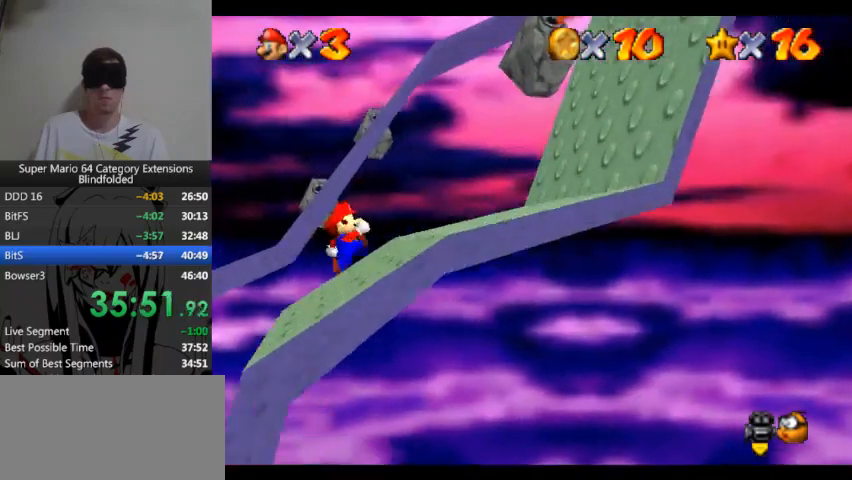
{"buttons": ["L3"], "left_stick": "left", "right_stick": "center", "events": [[300, "left_stick", "left"], [400, "L3", "down"]]}
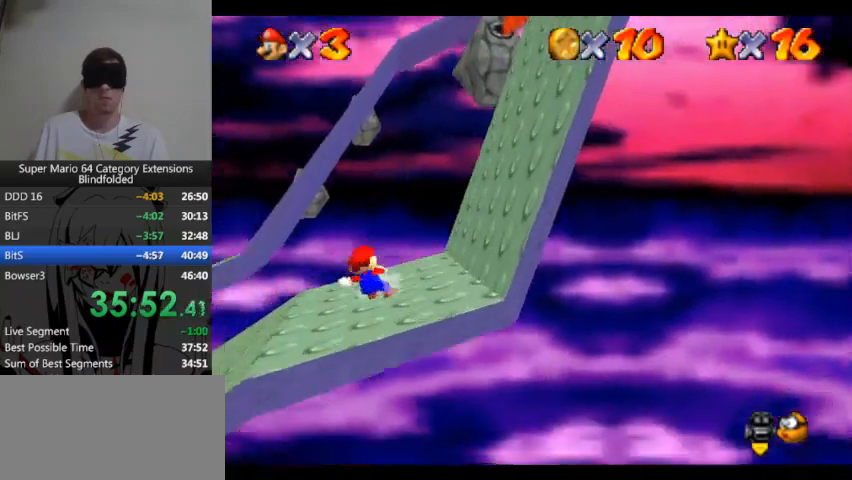
{"buttons": ["L3"], "left_stick": "left", "right_stick": "center", "events": []}
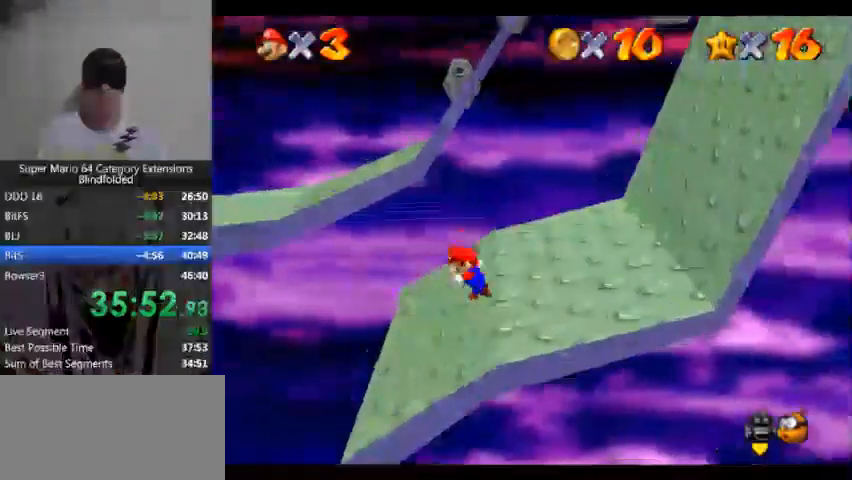
{"buttons": ["A", "L3"], "left_stick": "left", "right_stick": "center", "events": [[500, "A", "down"]]}
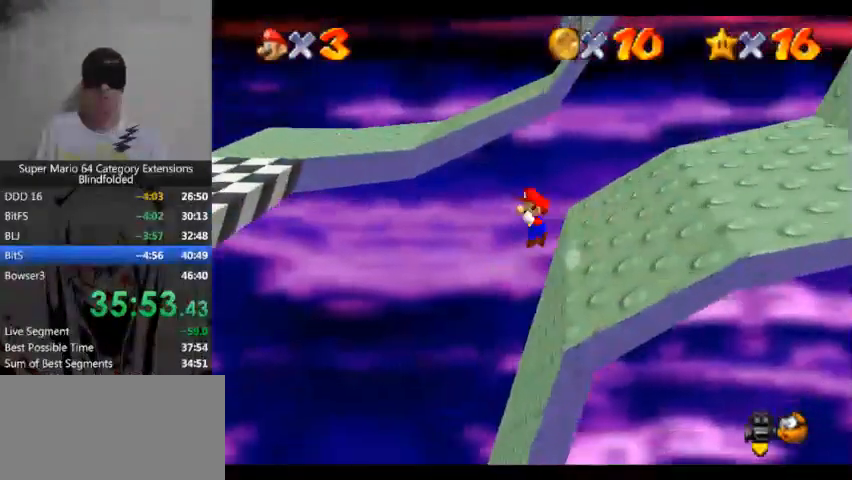
{"buttons": ["A", "L3"], "left_stick": "left", "right_stick": "center", "events": []}
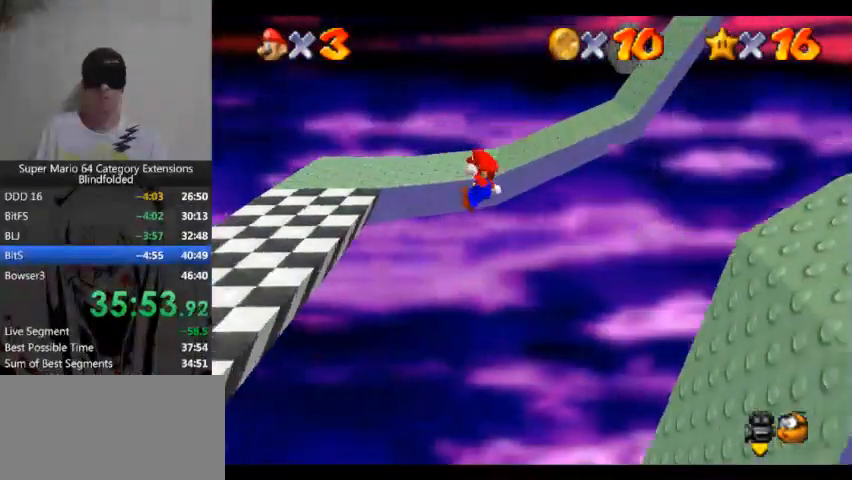
{"buttons": ["L3"], "left_stick": "left", "right_stick": "center", "events": [[400, "A", "up"]]}
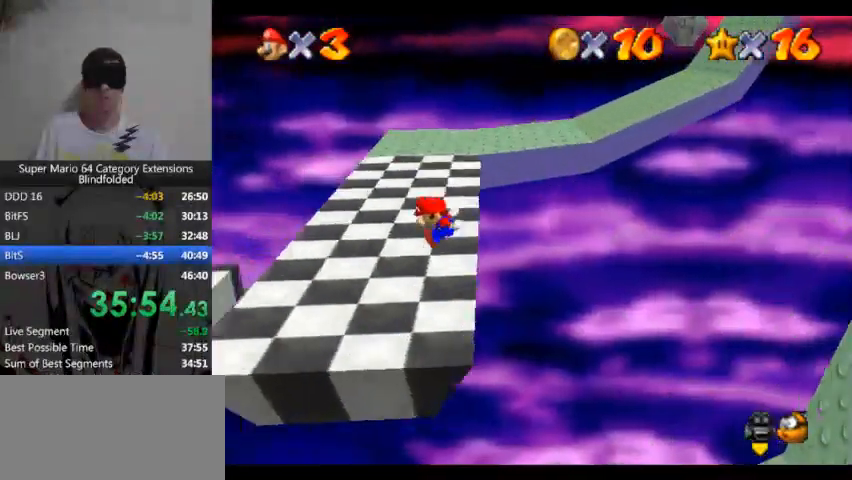
{"buttons": ["L3"], "left_stick": "left", "right_stick": "center", "events": []}
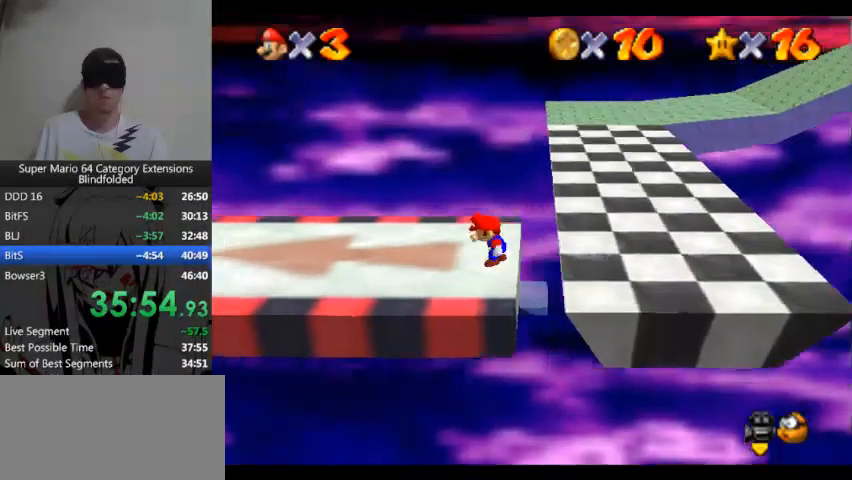
{"buttons": [], "left_stick": "center", "right_stick": "center", "events": [[100, "L3", "up"], [167, "left_stick", "center"]]}